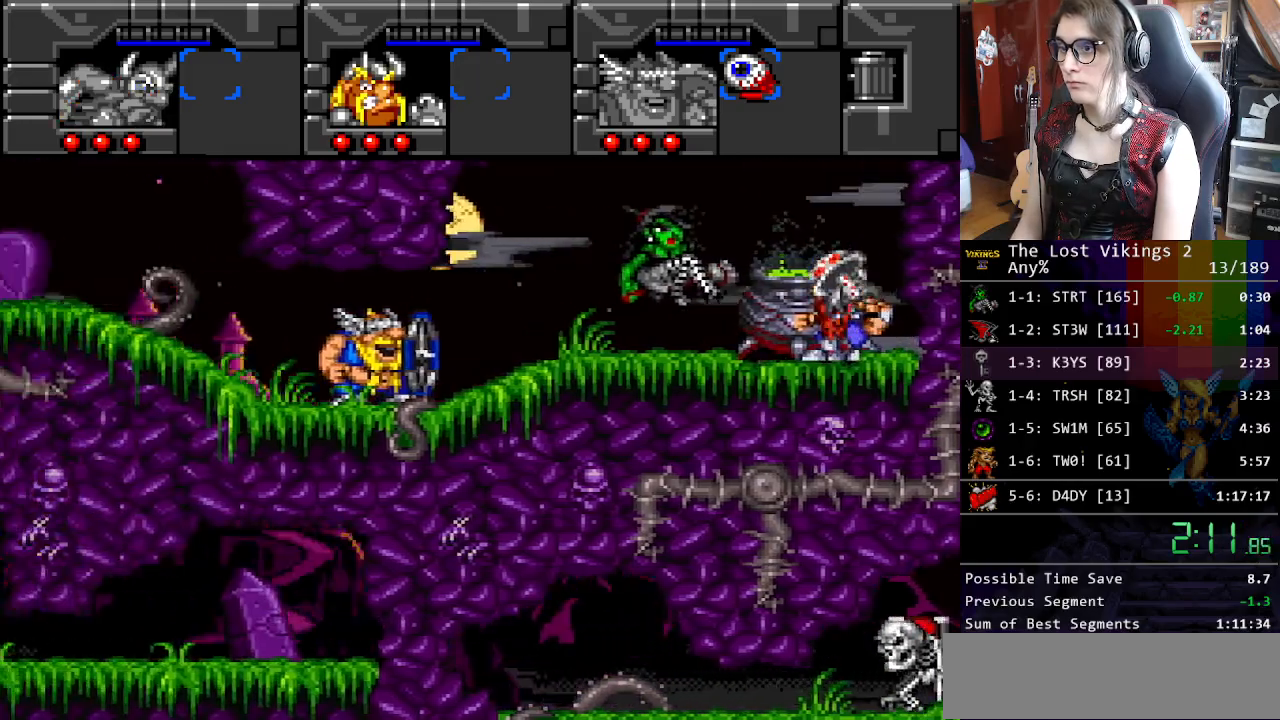
Gameplay with a controller (Nintendo layout); each line is a JSON object with the inputs held at the frame after it. "events" lists button and stick changes between this image and that frame as [ms after this image, input, new state], when the widget could be followed in between. Not read: L3 R3.
{"buttons": ["DPAD_RIGHT"], "events": []}
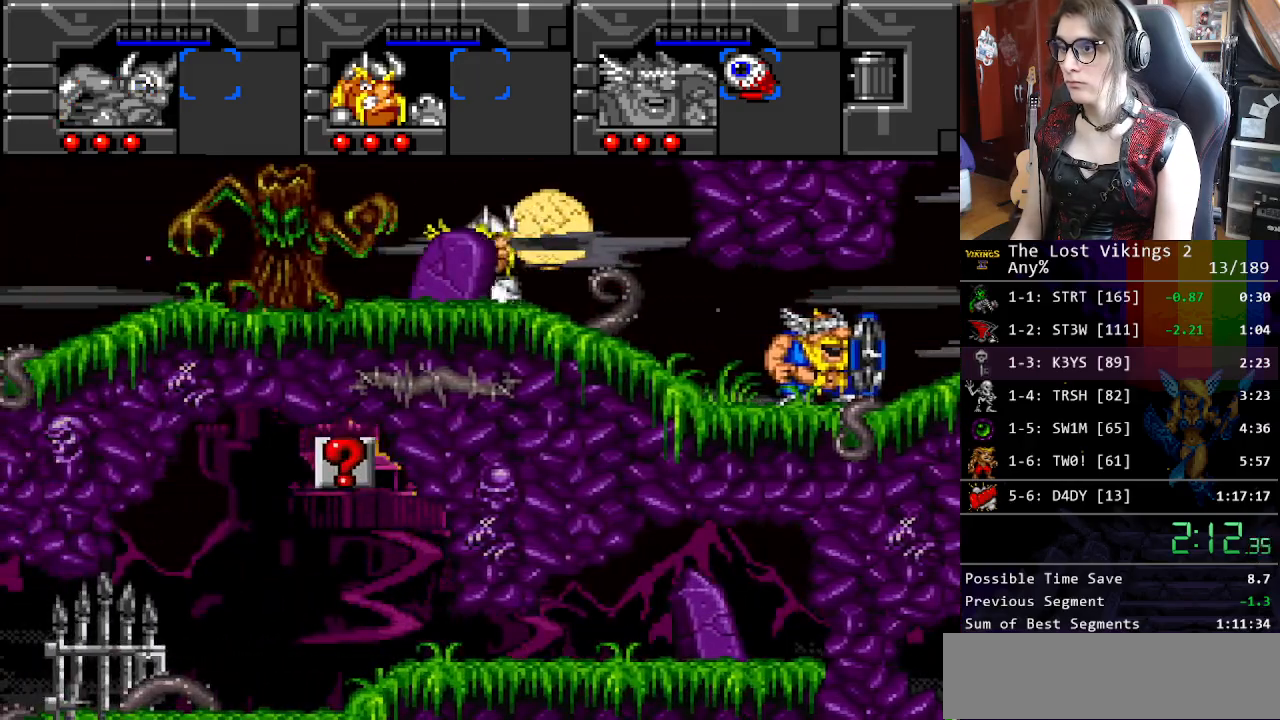
{"buttons": ["DPAD_RIGHT"], "events": []}
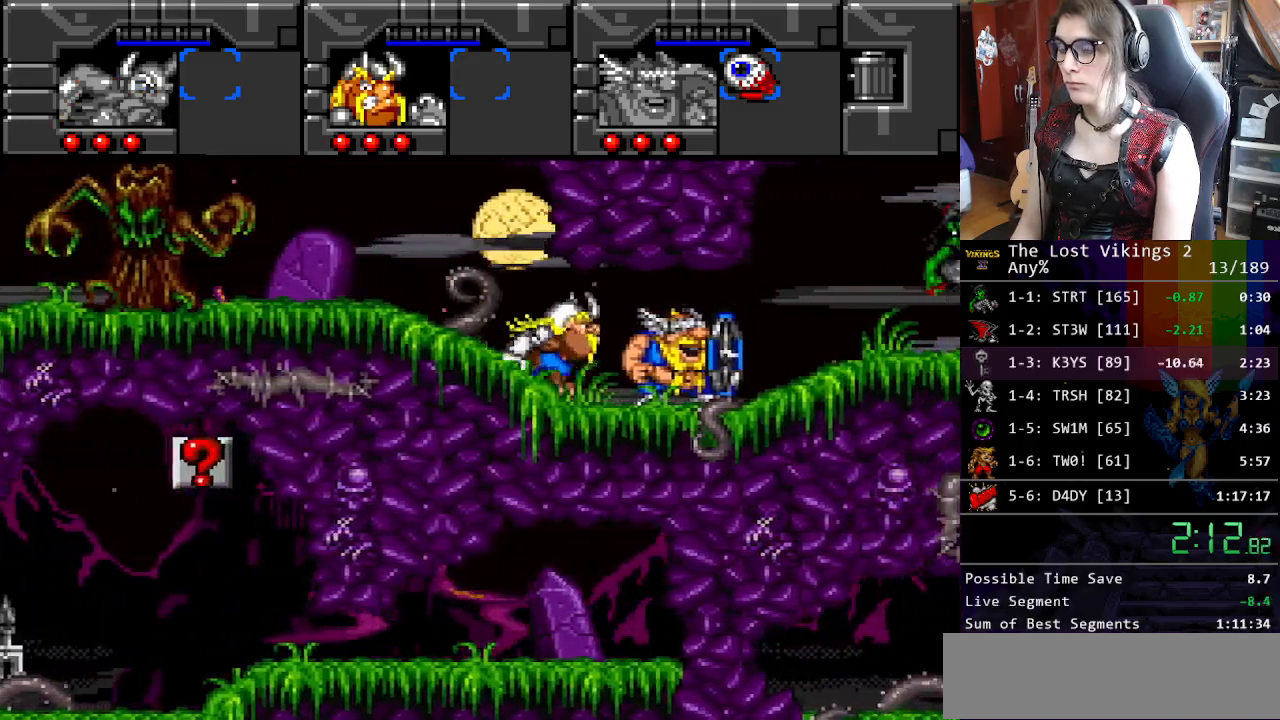
{"buttons": ["DPAD_RIGHT"], "events": []}
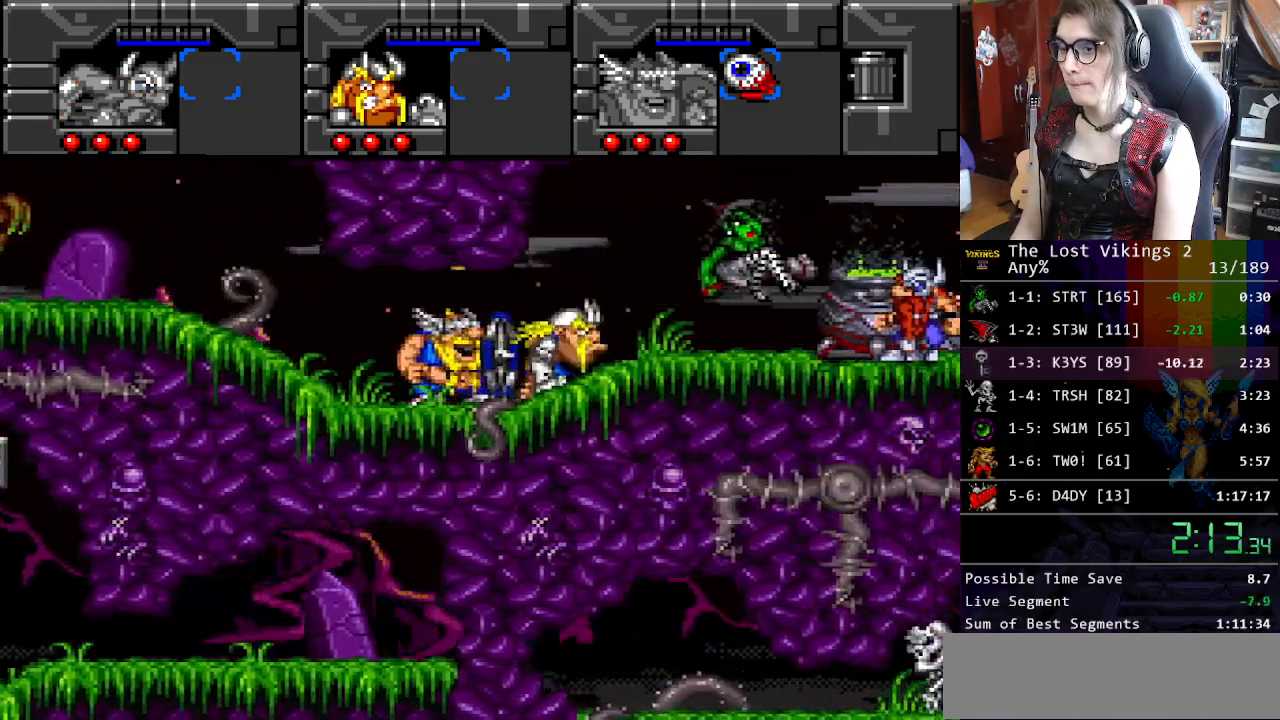
{"buttons": ["DPAD_RIGHT"], "events": []}
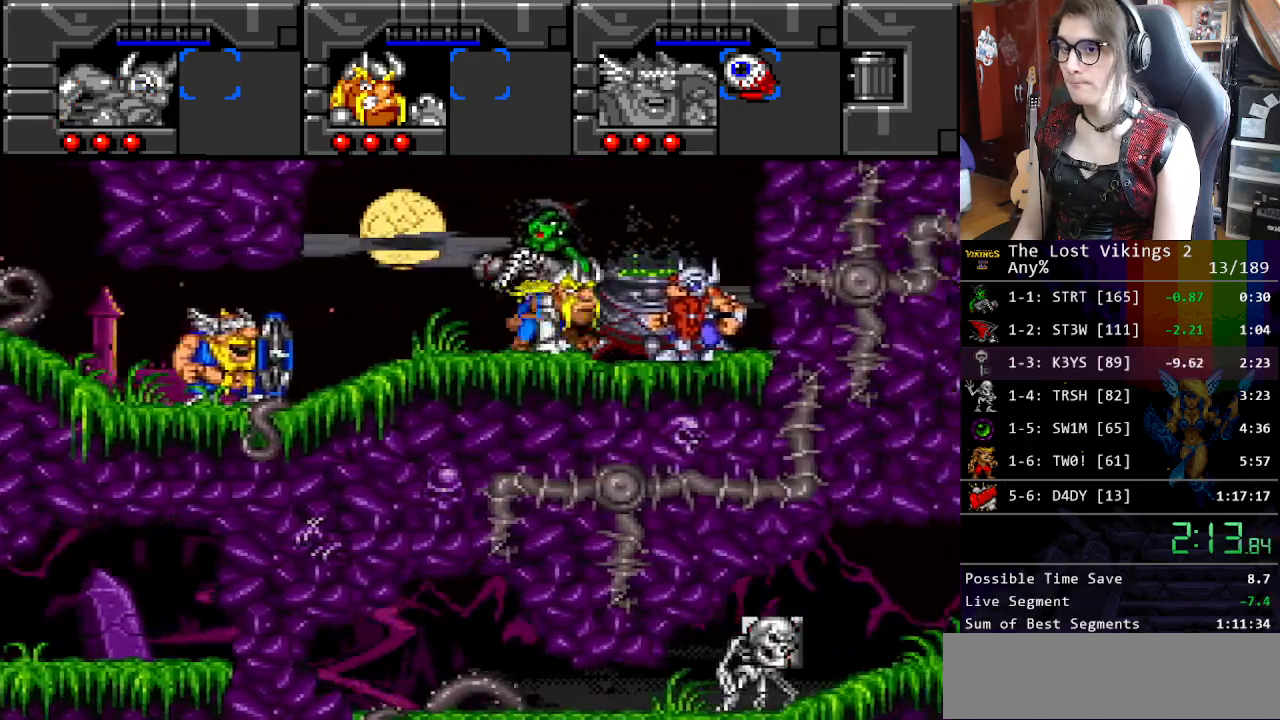
{"buttons": ["DPAD_RIGHT"], "events": [[284, "DPAD_LEFT", "down"], [284, "DPAD_RIGHT", "up"], [284, "R1", "down"], [401, "DPAD_LEFT", "up"], [401, "R1", "up"], [484, "DPAD_RIGHT", "down"]]}
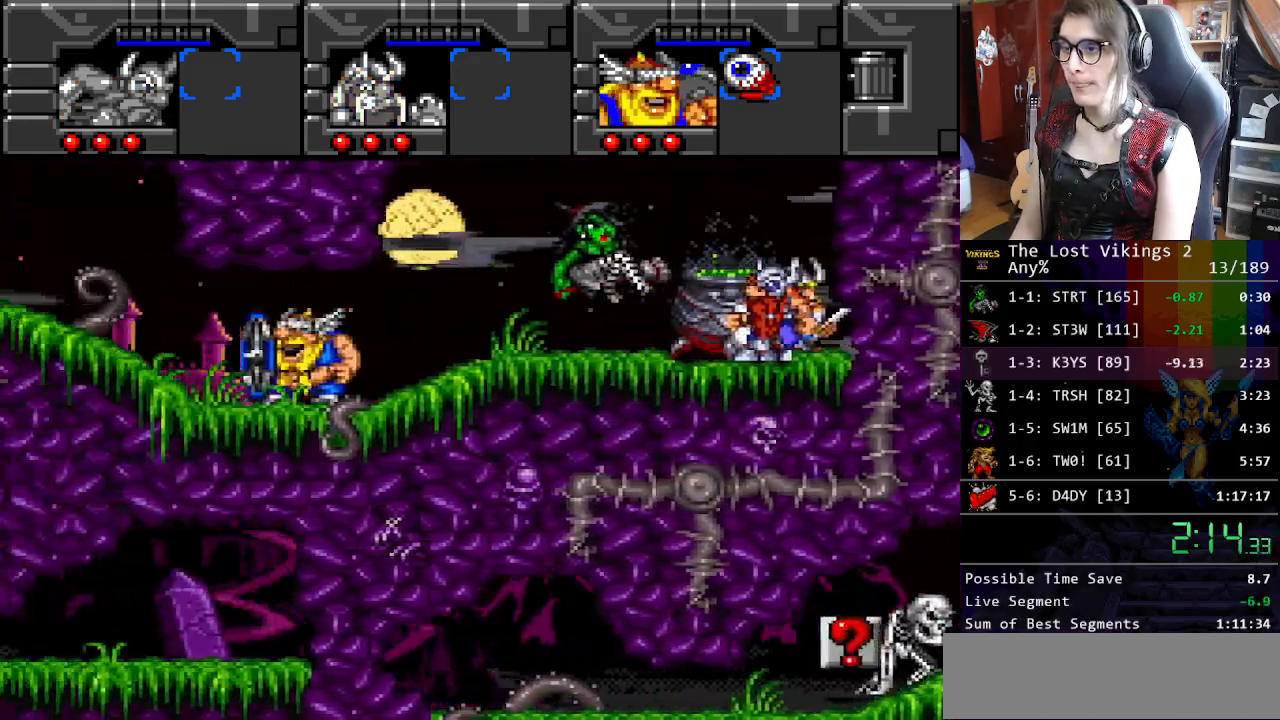
{"buttons": ["DPAD_RIGHT"], "events": []}
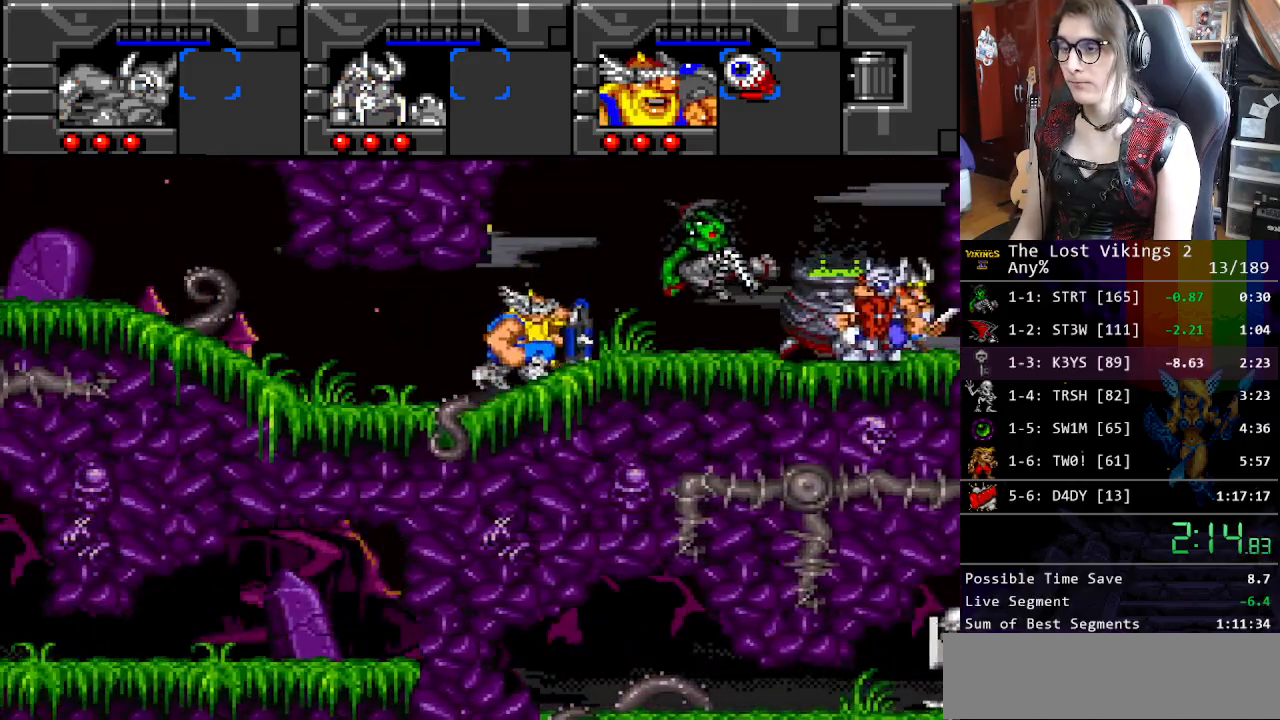
{"buttons": ["DPAD_RIGHT"], "events": []}
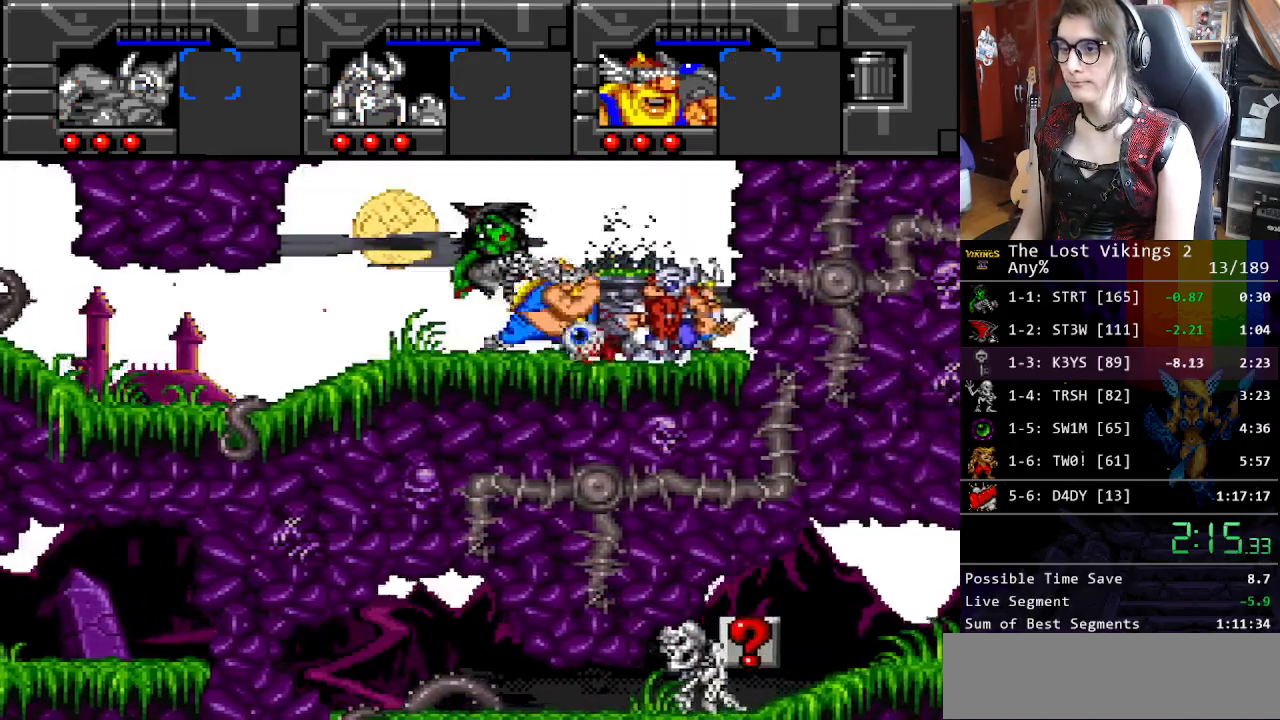
{"buttons": [], "events": [[184, "DPAD_RIGHT", "up"], [218, "DPAD_LEFT", "down"], [351, "DPAD_LEFT", "up"]]}
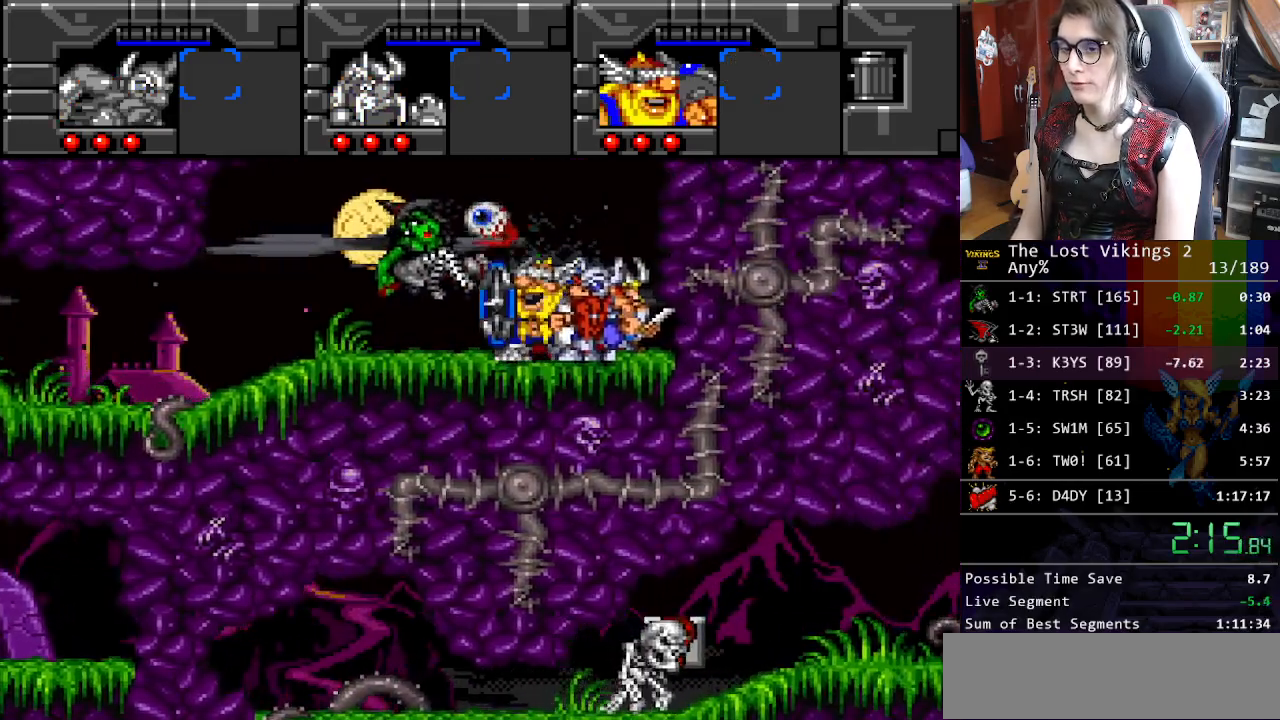
{"buttons": [], "events": []}
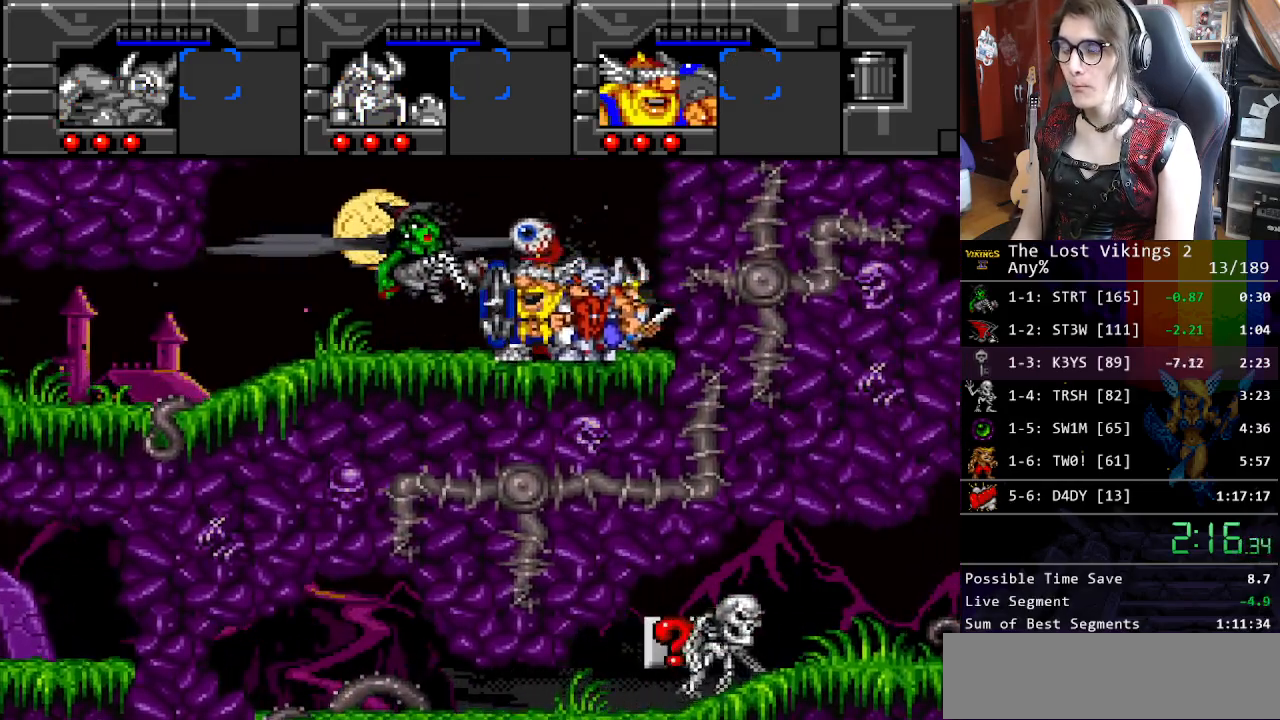
{"buttons": [], "events": []}
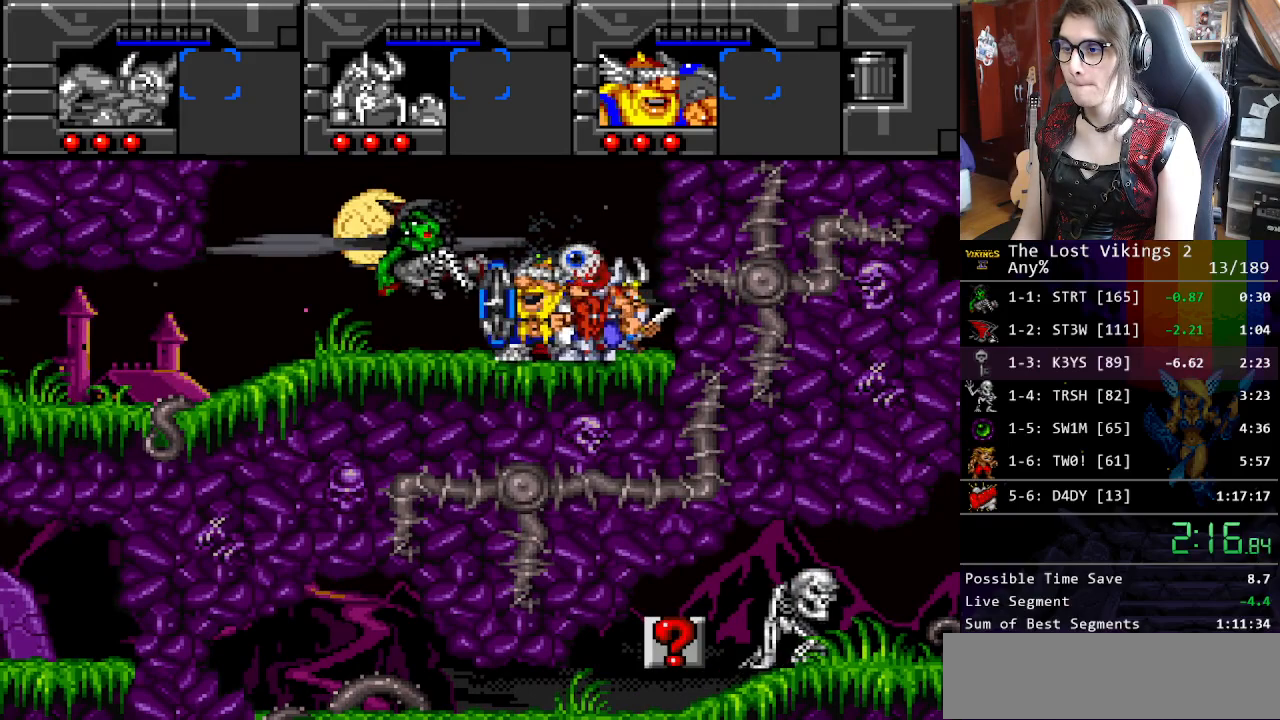
{"buttons": [], "events": []}